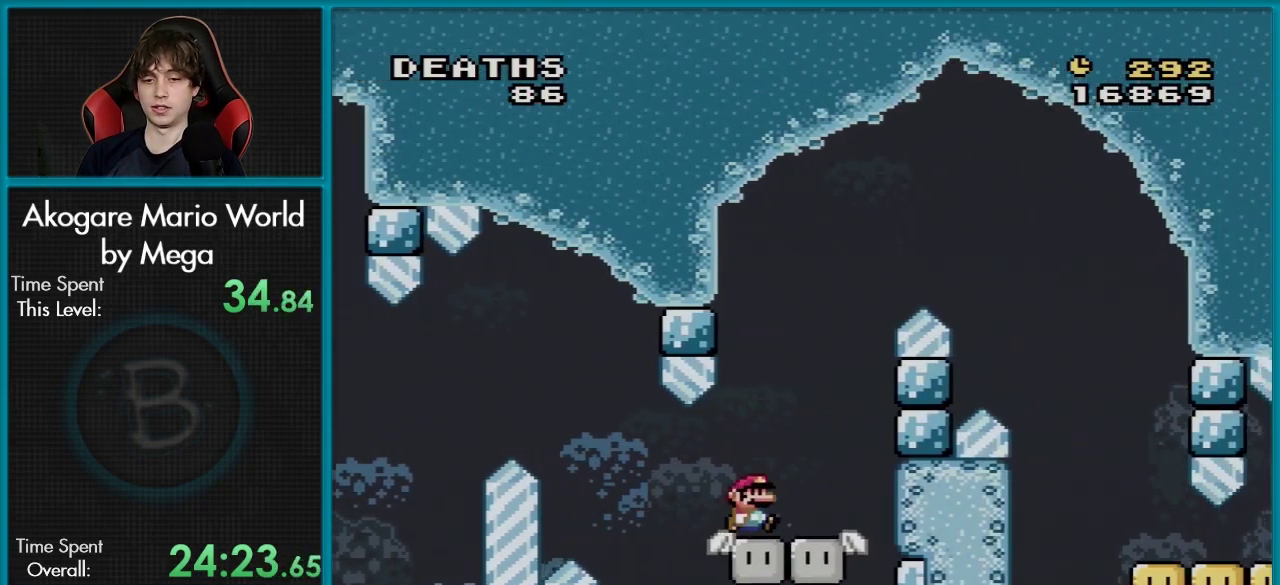
Gameplay with a controller (Nintendo layout); each line is a JSON object with the inputs held at the frame after it (dt_ms = milliseconds from this image to that frame). "events" lists button and stick changes between this image and that frame as [ms after this image, input, new state], when the widget could be followed in between. Not read: L3 R3.
{"dt_ms": 300, "buttons": ["B", "Y", "DPAD_LEFT"], "events": [[217, "B", "down"], [217, "DPAD_LEFT", "down"], [217, "DPAD_RIGHT", "up"], [217, "DPAD_UP", "down"], [300, "DPAD_UP", "up"]]}
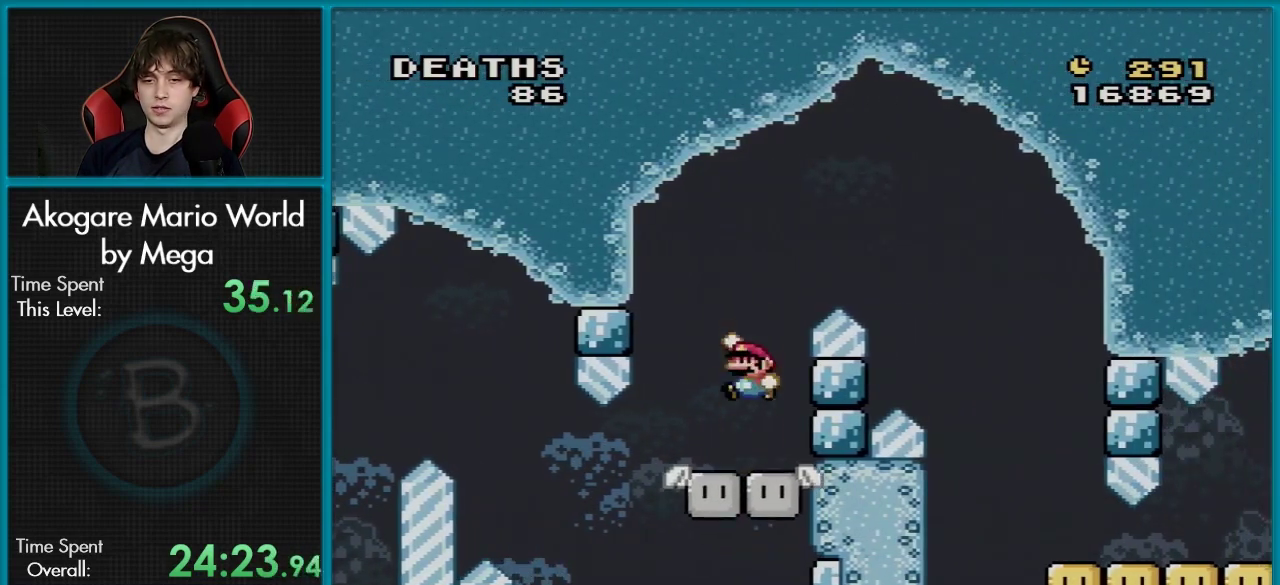
{"dt_ms": 601, "buttons": ["Y", "DPAD_RIGHT"], "events": [[17, "DPAD_LEFT", "up"], [17, "DPAD_RIGHT", "down"], [601, "B", "up"]]}
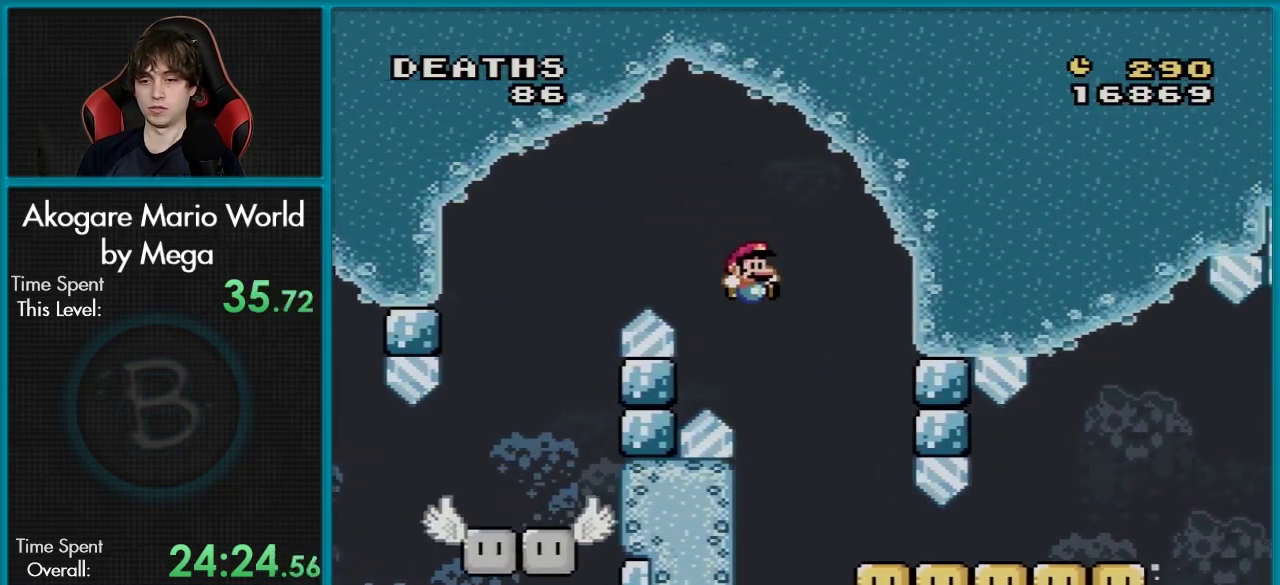
{"dt_ms": 100, "buttons": ["DPAD_RIGHT"], "events": [[100, "Y", "up"]]}
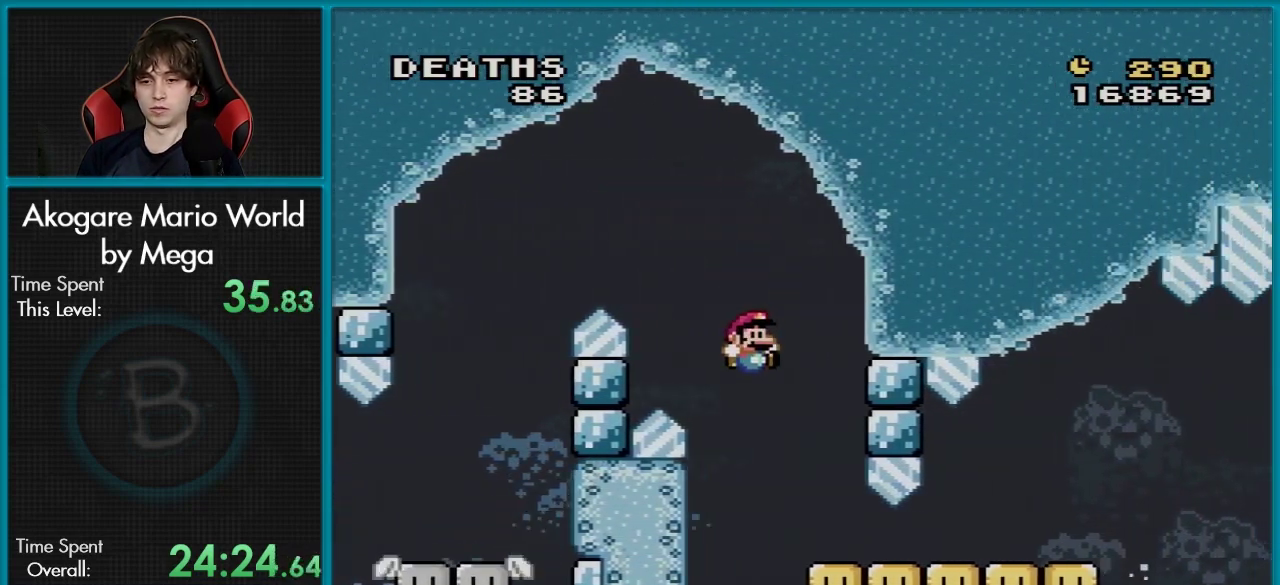
{"dt_ms": 100, "buttons": ["X", "DPAD_RIGHT"], "events": [[17, "X", "down"]]}
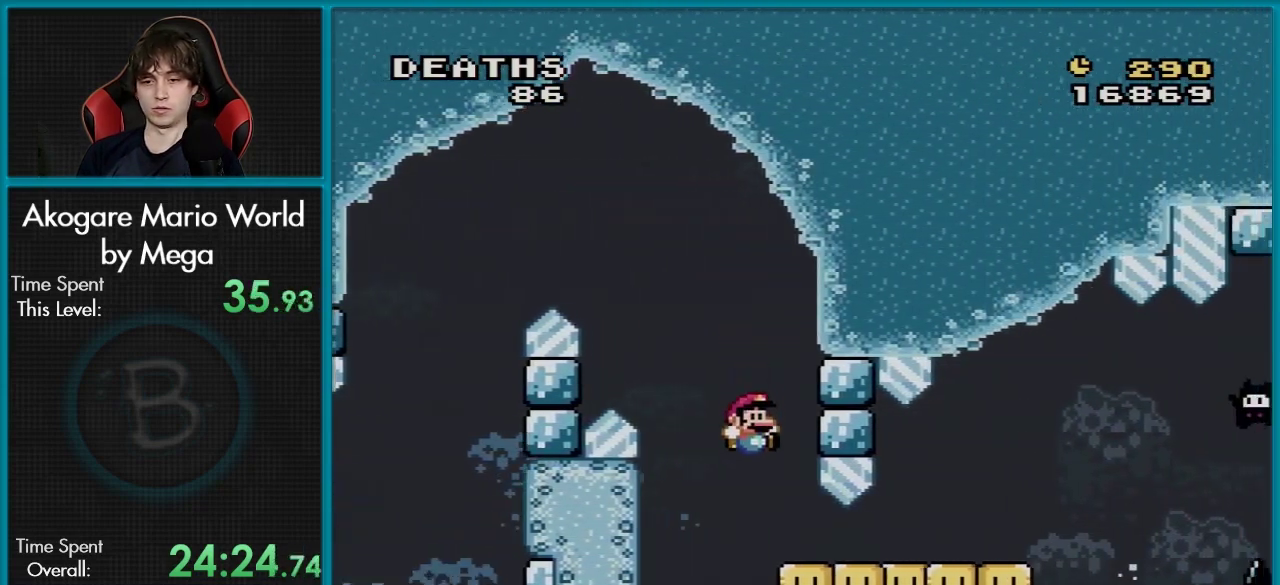
{"dt_ms": 300, "buttons": ["Y", "DPAD_RIGHT"], "events": [[284, "X", "up"], [300, "Y", "down"]]}
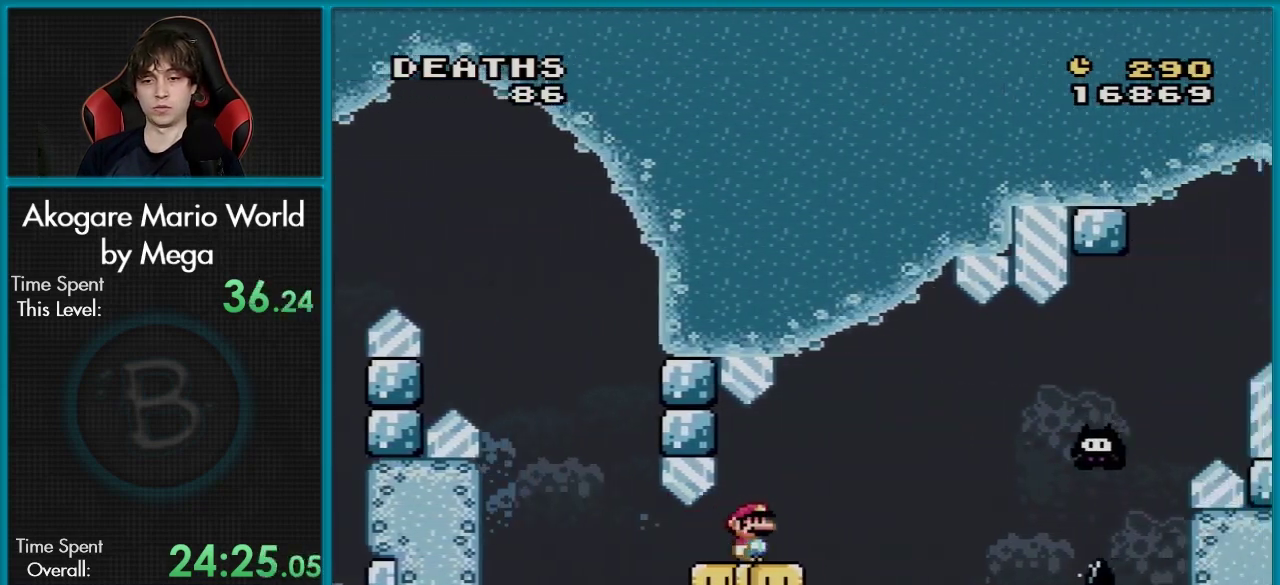
{"dt_ms": 100, "buttons": ["B", "Y", "DPAD_RIGHT"], "events": [[17, "B", "down"]]}
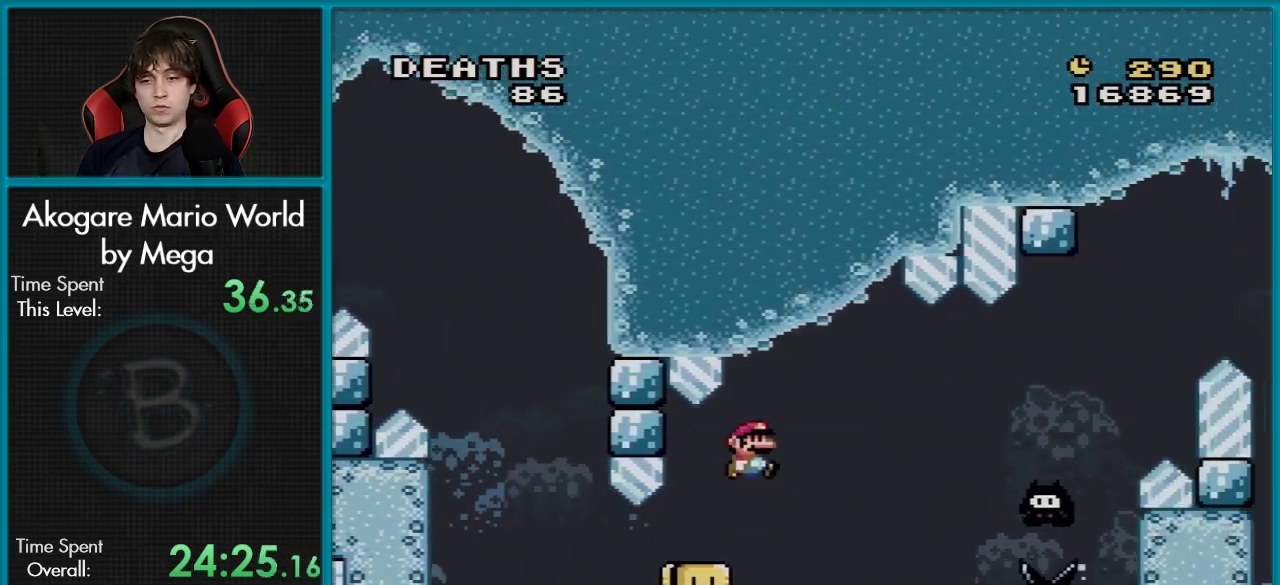
{"dt_ms": 301, "buttons": ["Y", "DPAD_RIGHT"], "events": [[251, "B", "up"]]}
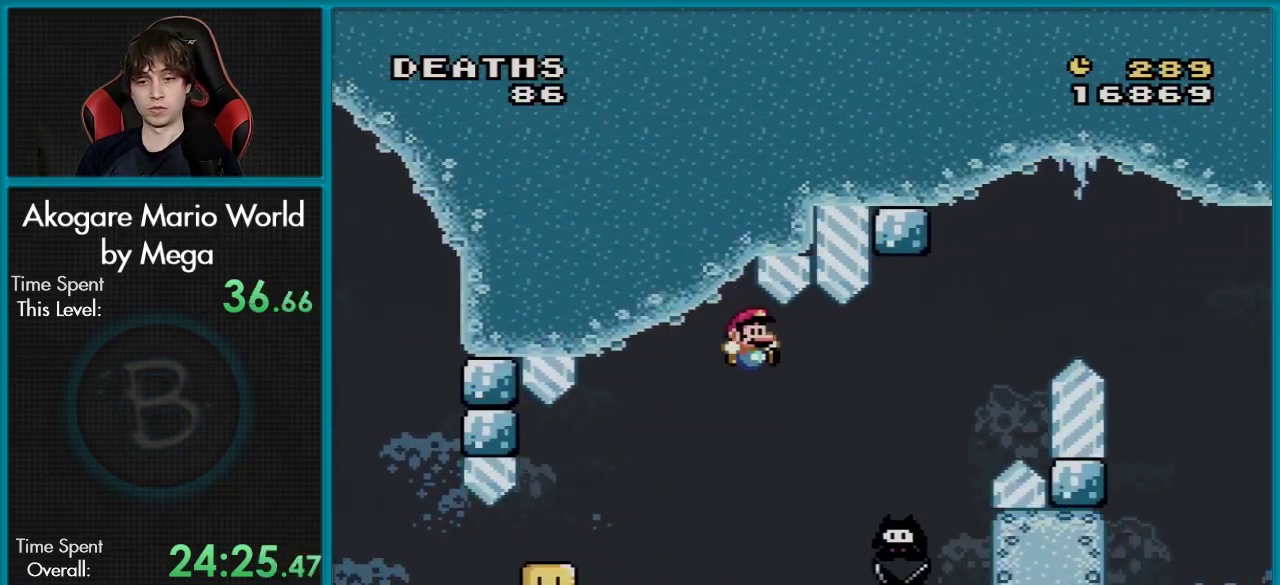
{"dt_ms": 200, "buttons": ["B", "Y", "DPAD_RIGHT"], "events": [[150, "B", "down"]]}
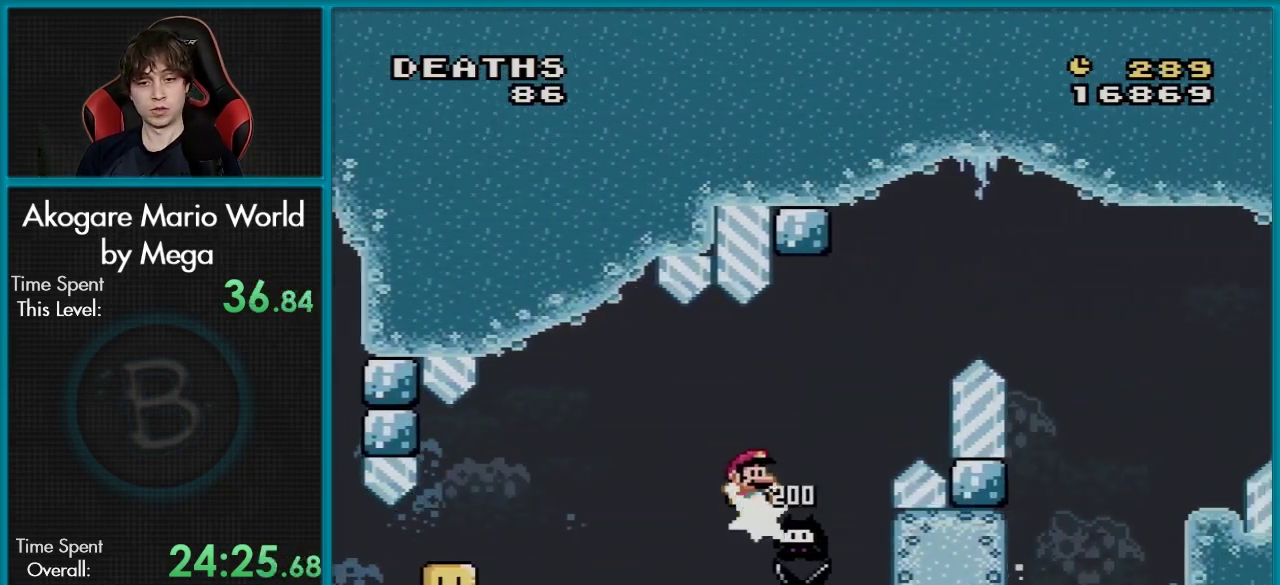
{"dt_ms": 901, "buttons": ["Y", "DPAD_LEFT"], "events": [[817, "B", "up"], [817, "DPAD_RIGHT", "up"], [851, "DPAD_LEFT", "down"]]}
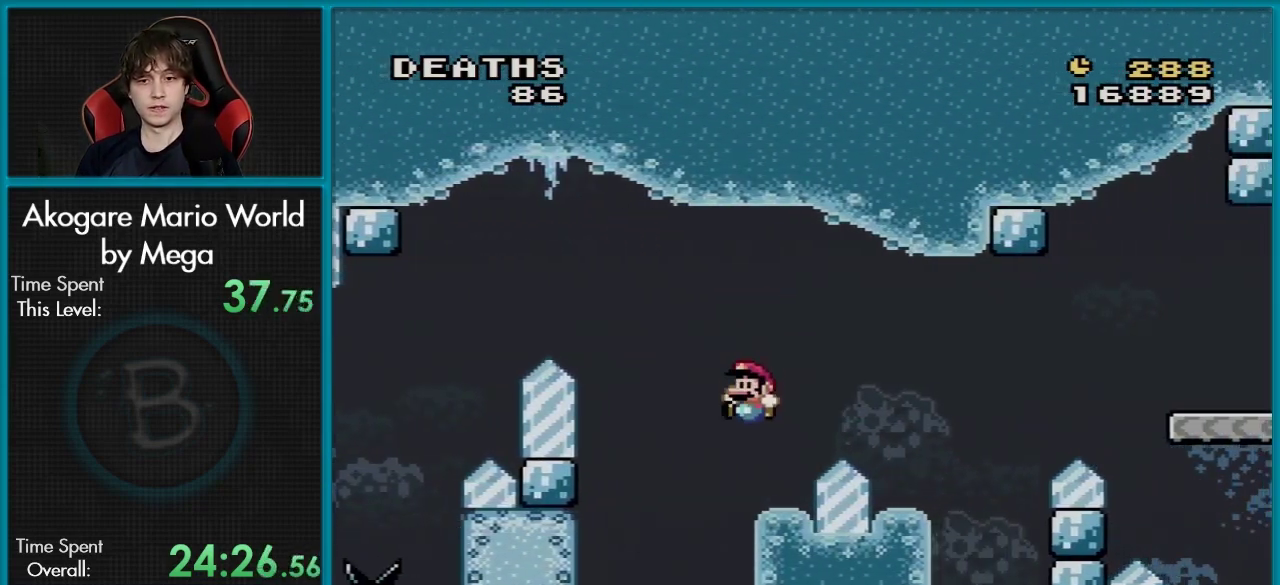
{"dt_ms": 100, "buttons": ["Y"], "events": [[100, "DPAD_LEFT", "up"]]}
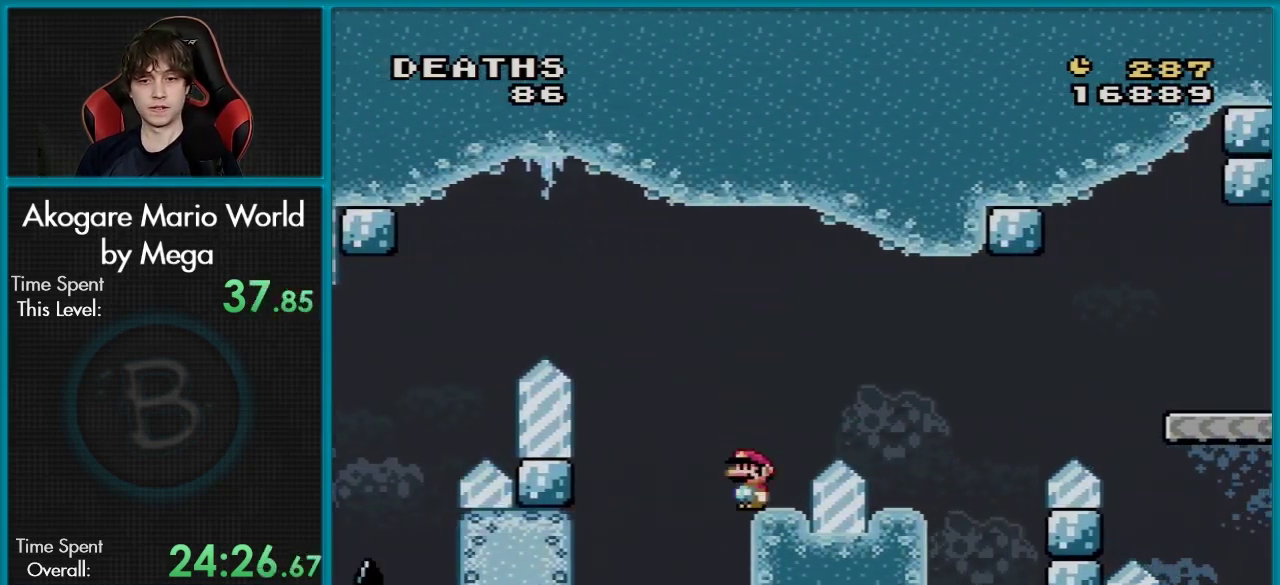
{"dt_ms": 100, "buttons": ["B", "Y", "DPAD_RIGHT"], "events": [[67, "B", "down"], [100, "DPAD_RIGHT", "down"]]}
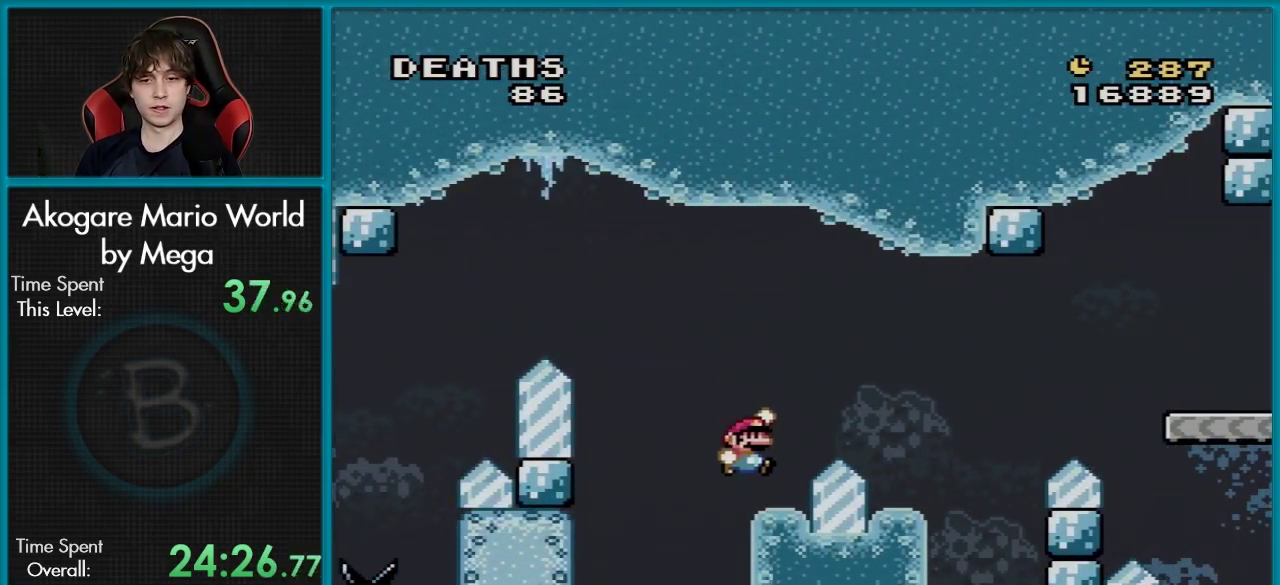
{"dt_ms": 200, "buttons": ["Y", "DPAD_RIGHT"], "events": [[184, "B", "up"]]}
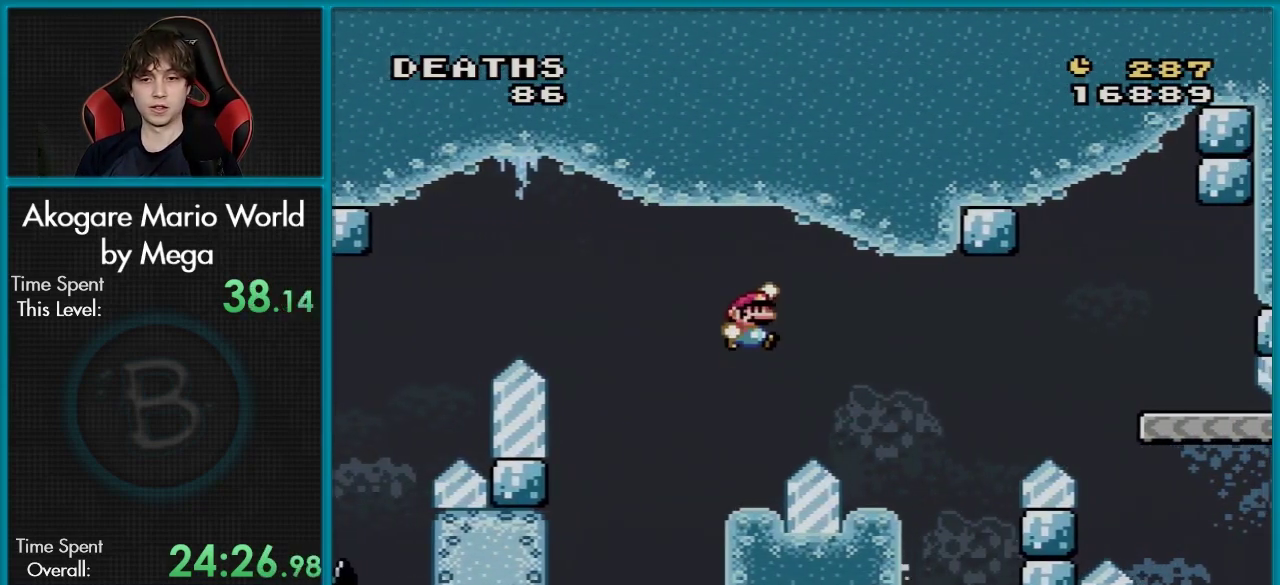
{"dt_ms": 100, "buttons": ["B", "Y", "DPAD_RIGHT"], "events": [[84, "B", "down"]]}
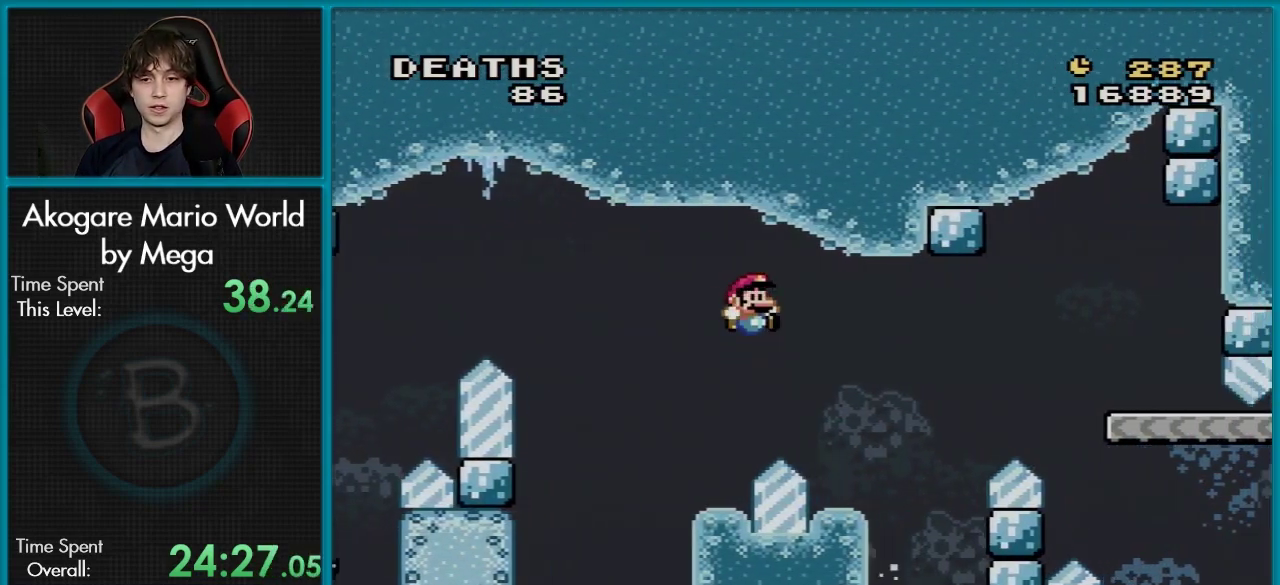
{"dt_ms": 201, "buttons": ["Y", "DPAD_LEFT"], "events": [[117, "B", "up"], [167, "DPAD_RIGHT", "up"], [184, "DPAD_LEFT", "down"]]}
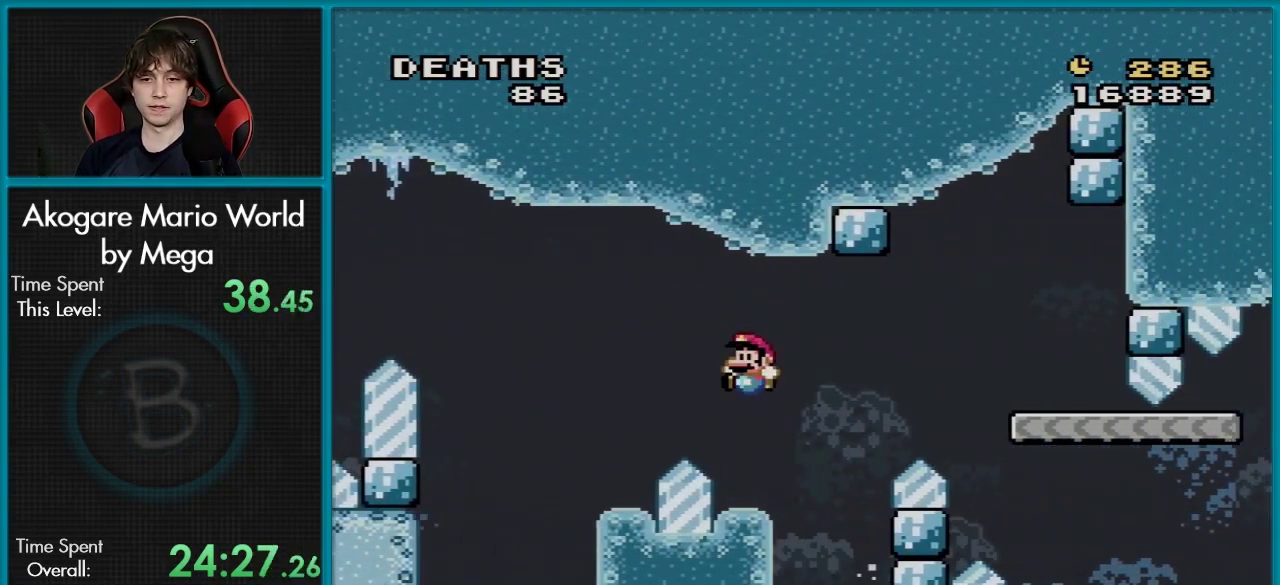
{"dt_ms": 200, "buttons": ["Y"], "events": [[116, "DPAD_LEFT", "up"]]}
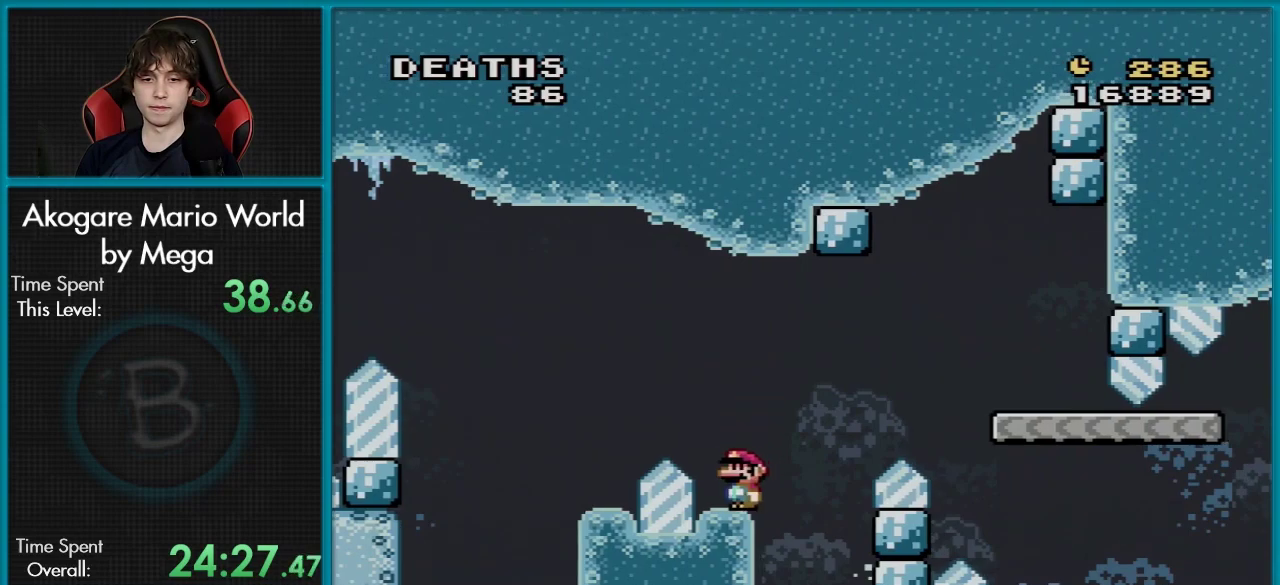
{"dt_ms": 600, "buttons": ["B", "Y"], "events": [[567, "B", "down"]]}
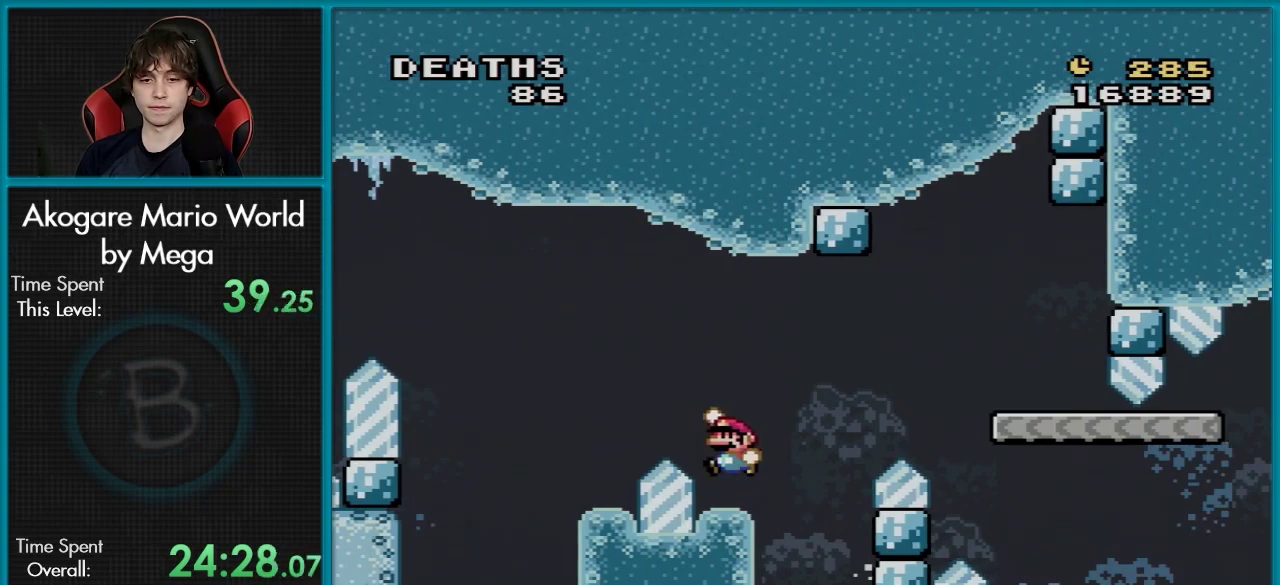
{"dt_ms": 100, "buttons": ["Y"], "events": [[67, "B", "up"]]}
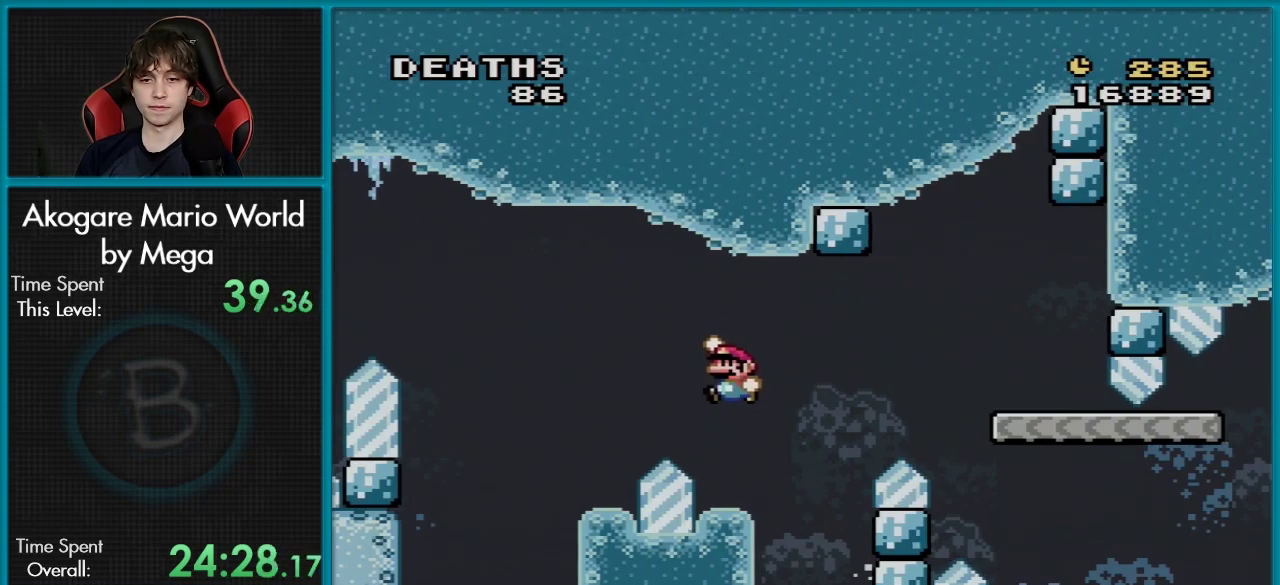
{"dt_ms": 384, "buttons": ["Y", "DPAD_RIGHT"], "events": [[317, "DPAD_RIGHT", "down"]]}
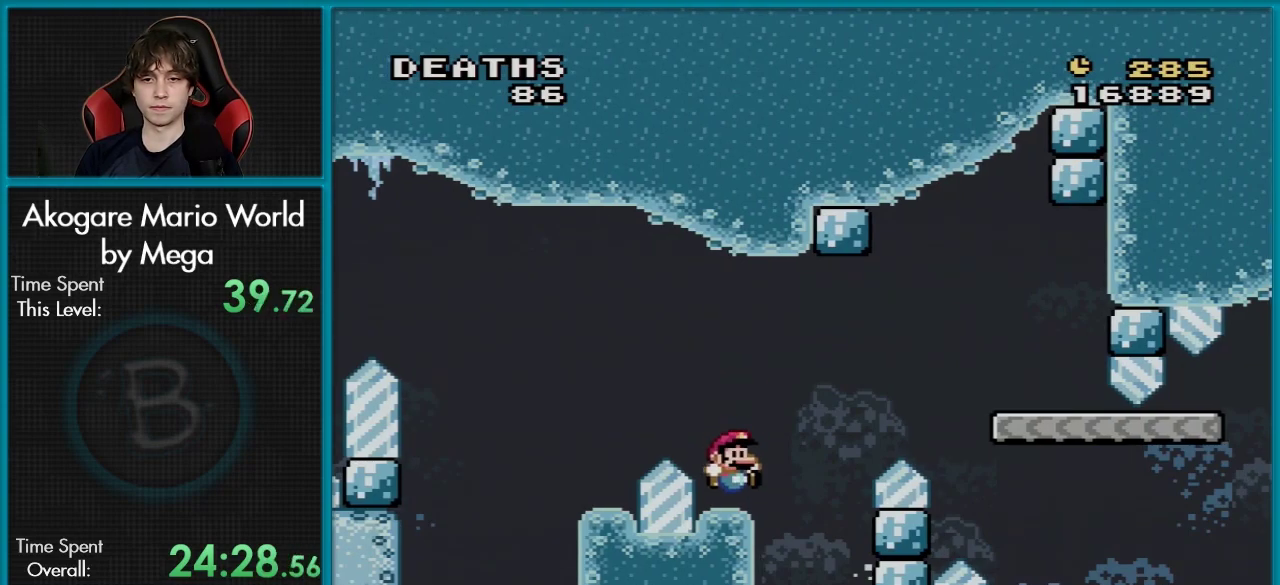
{"dt_ms": 300, "buttons": ["Y", "DPAD_RIGHT"], "events": [[84, "B", "down"], [234, "B", "up"]]}
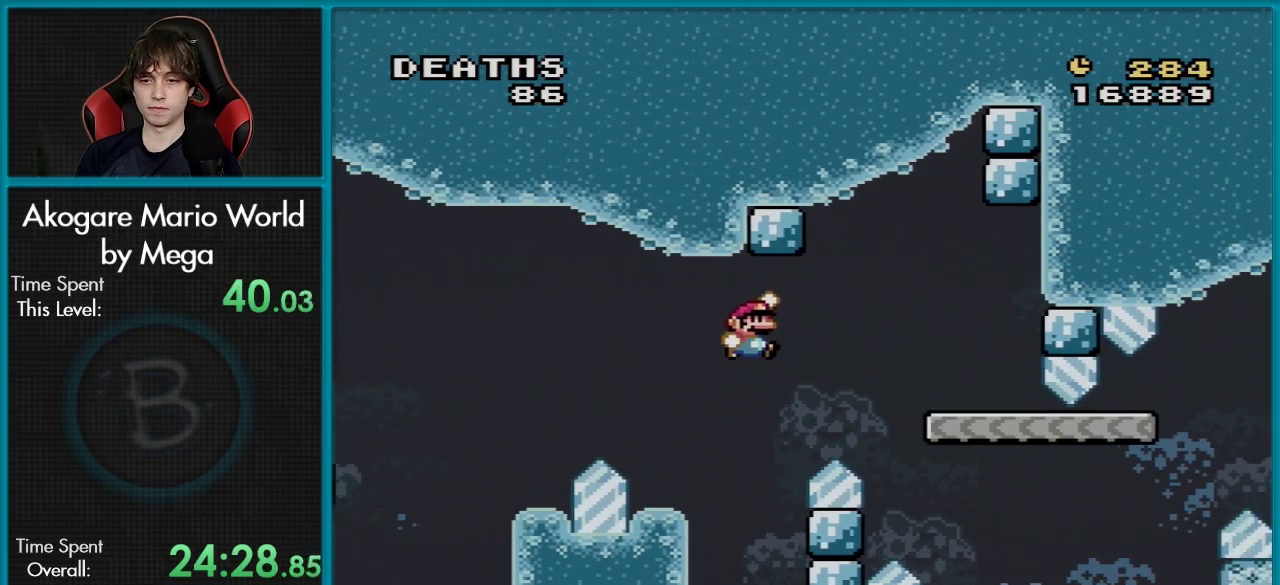
{"dt_ms": 101, "buttons": ["B", "Y", "DPAD_RIGHT"], "events": [[34, "B", "down"]]}
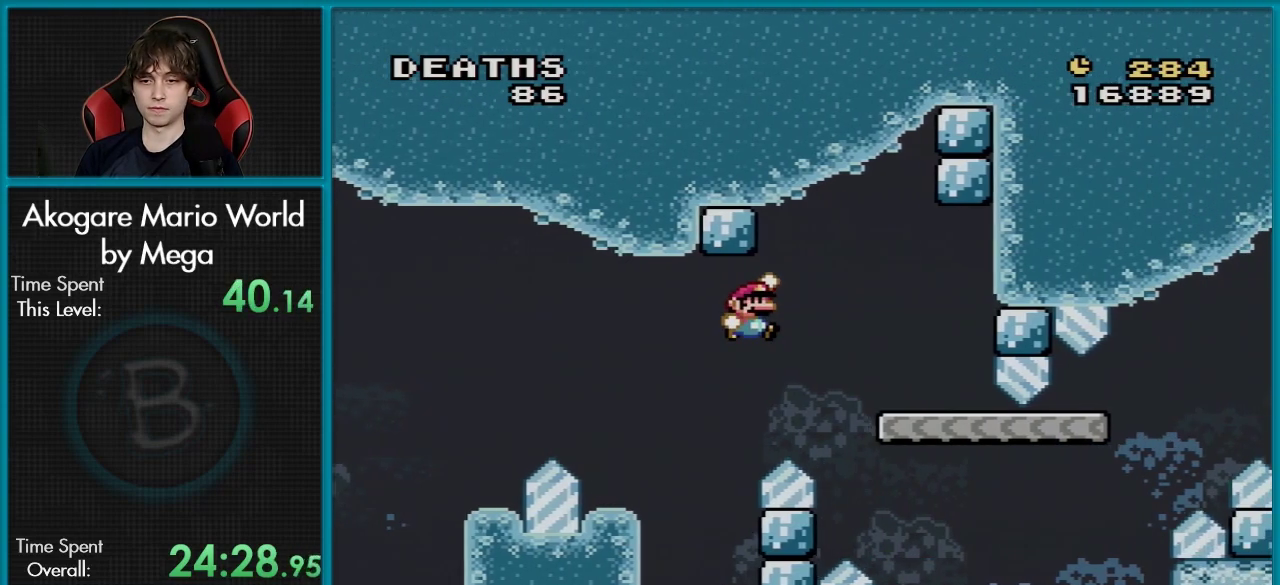
{"dt_ms": 300, "buttons": ["Y", "DPAD_LEFT"], "events": [[233, "DPAD_RIGHT", "up"], [250, "DPAD_LEFT", "down"], [266, "B", "up"]]}
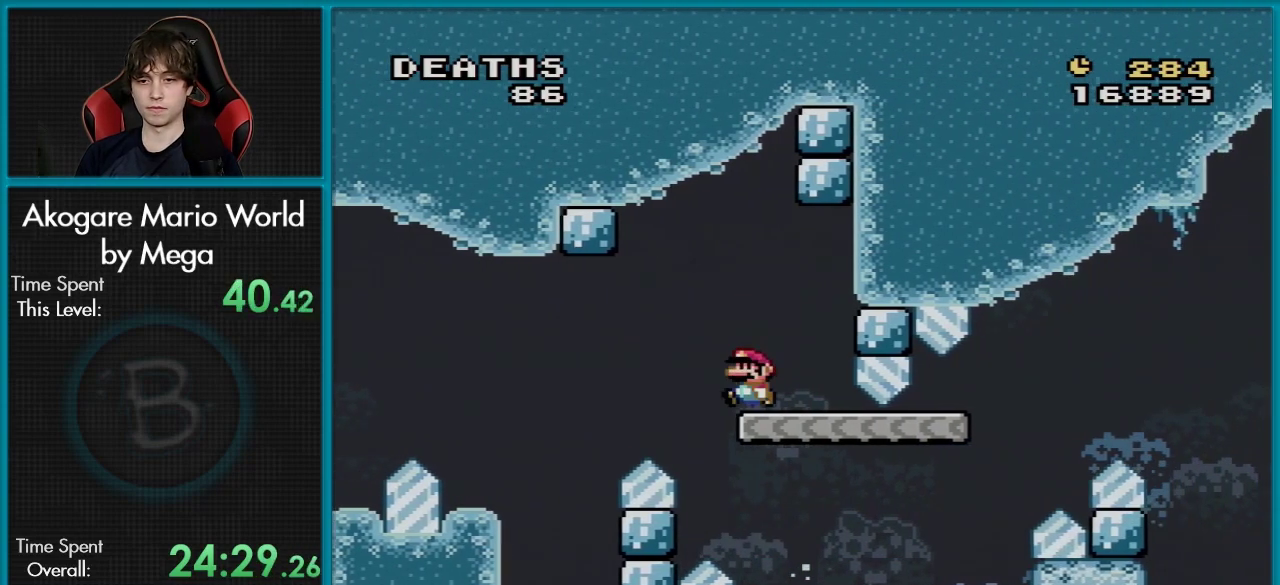
{"dt_ms": 100, "buttons": ["Y"], "events": [[83, "DPAD_LEFT", "up"]]}
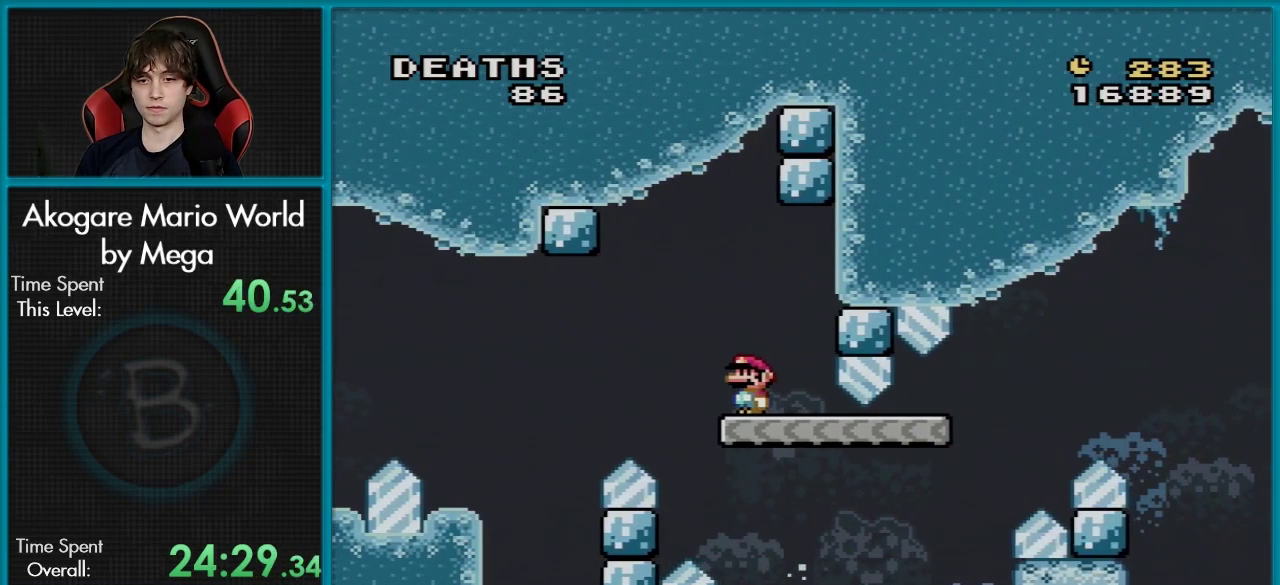
{"dt_ms": 300, "buttons": ["Y", "DPAD_RIGHT"], "events": [[234, "DPAD_RIGHT", "down"]]}
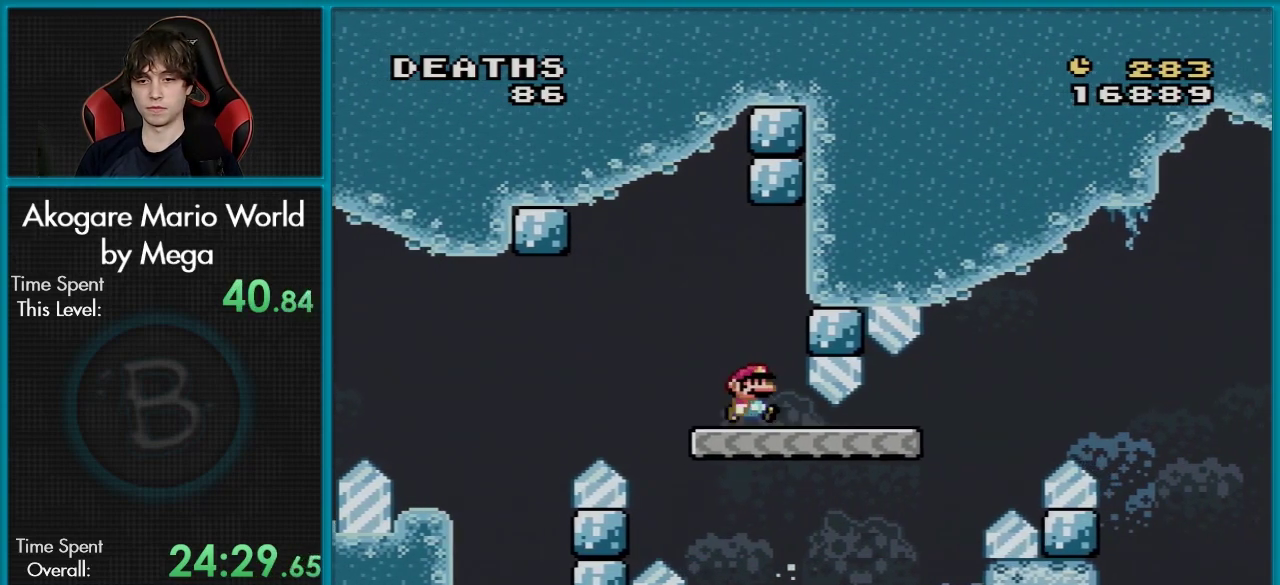
{"dt_ms": 401, "buttons": ["B", "Y", "DPAD_RIGHT"], "events": [[367, "B", "down"]]}
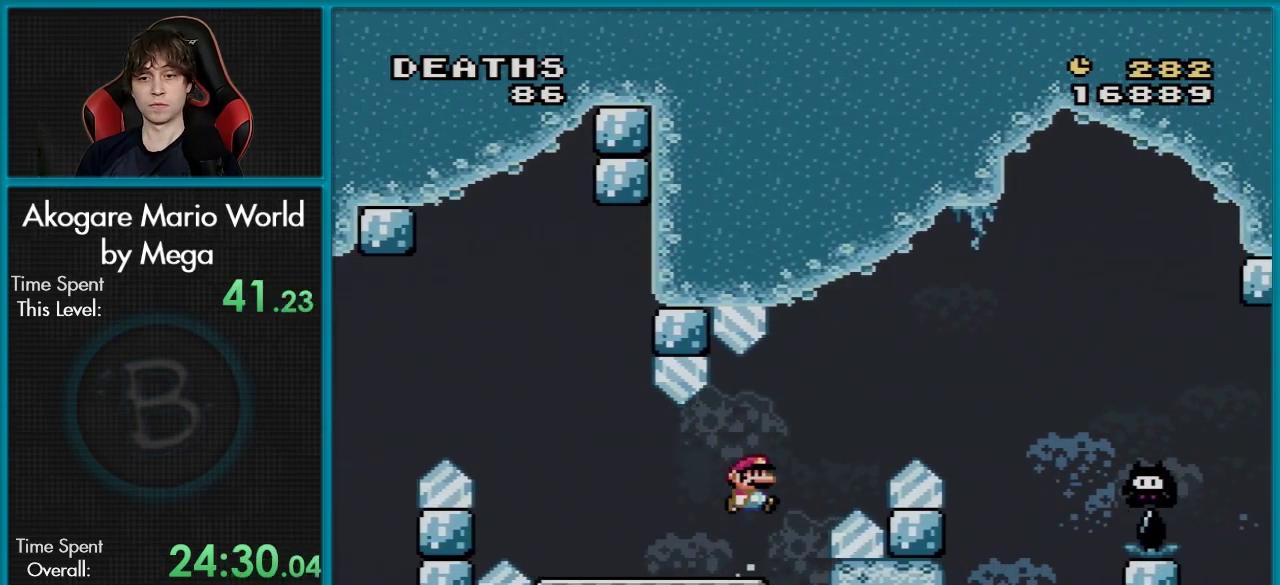
{"dt_ms": 300, "buttons": ["B", "Y", "DPAD_RIGHT"], "events": []}
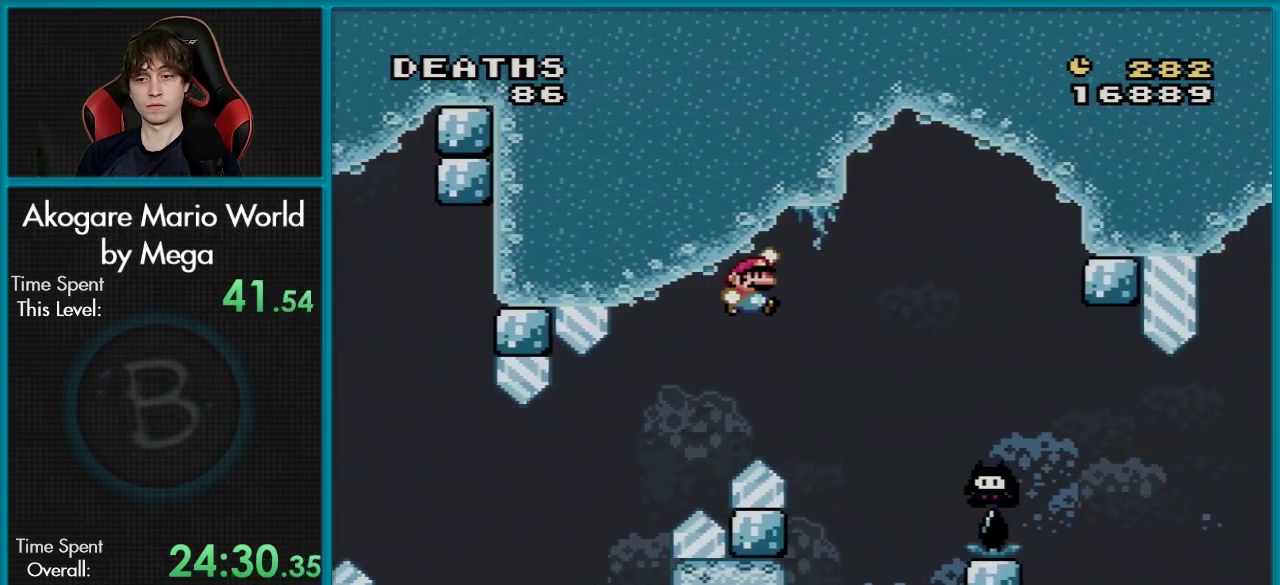
{"dt_ms": 500, "buttons": ["B", "Y", "DPAD_LEFT"], "events": [[484, "DPAD_LEFT", "down"], [484, "DPAD_RIGHT", "up"]]}
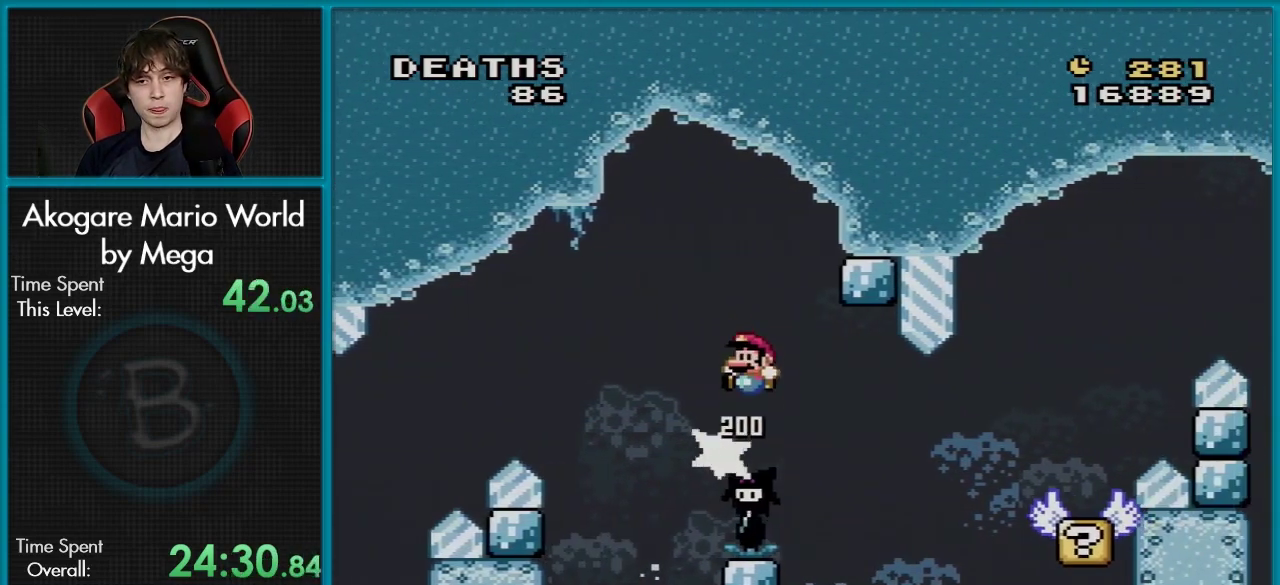
{"dt_ms": 301, "buttons": ["Y", "DPAD_RIGHT"], "events": [[234, "DPAD_LEFT", "up"], [267, "B", "up"], [301, "DPAD_RIGHT", "down"]]}
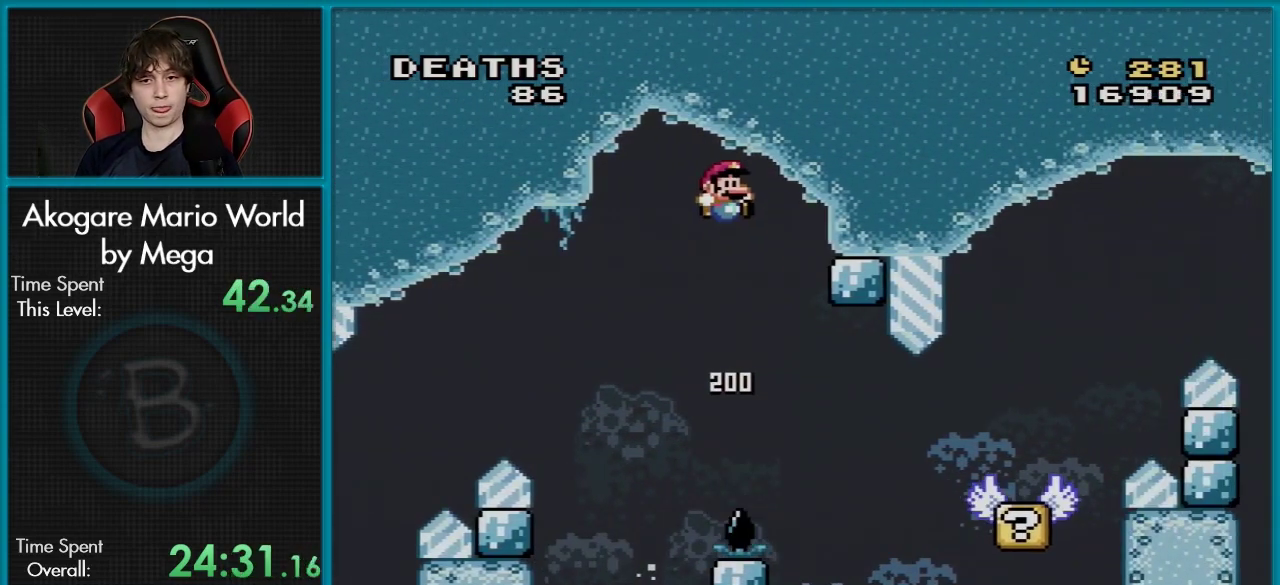
{"dt_ms": 700, "buttons": ["B", "Y", "DPAD_RIGHT"], "events": [[634, "B", "down"]]}
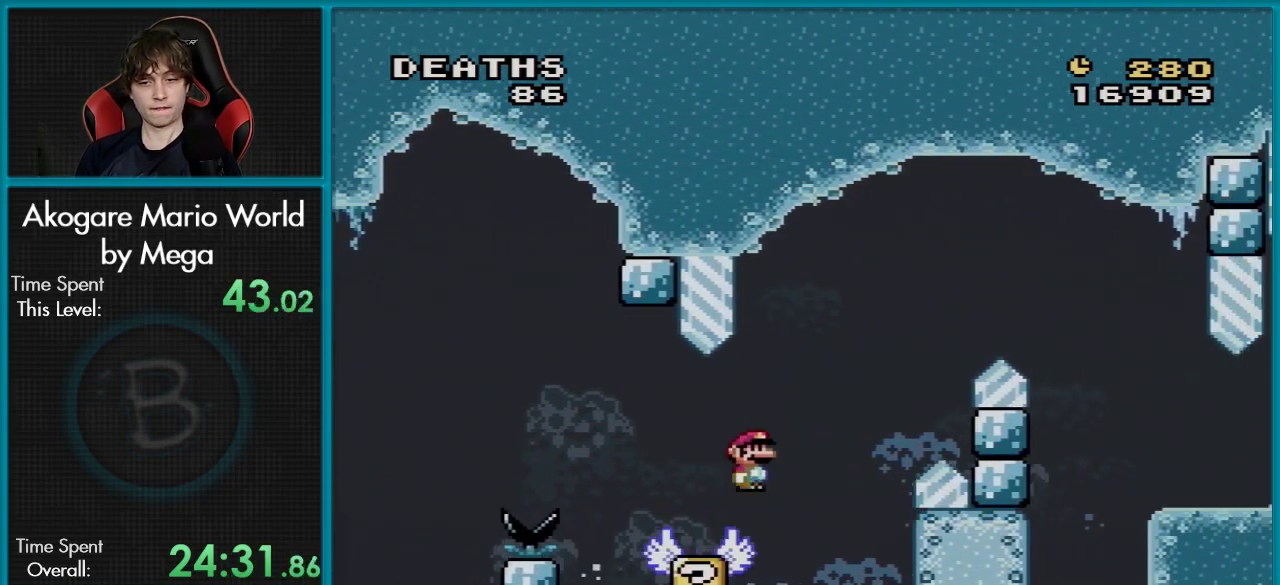
{"dt_ms": 501, "buttons": ["B", "Y", "DPAD_RIGHT"], "events": []}
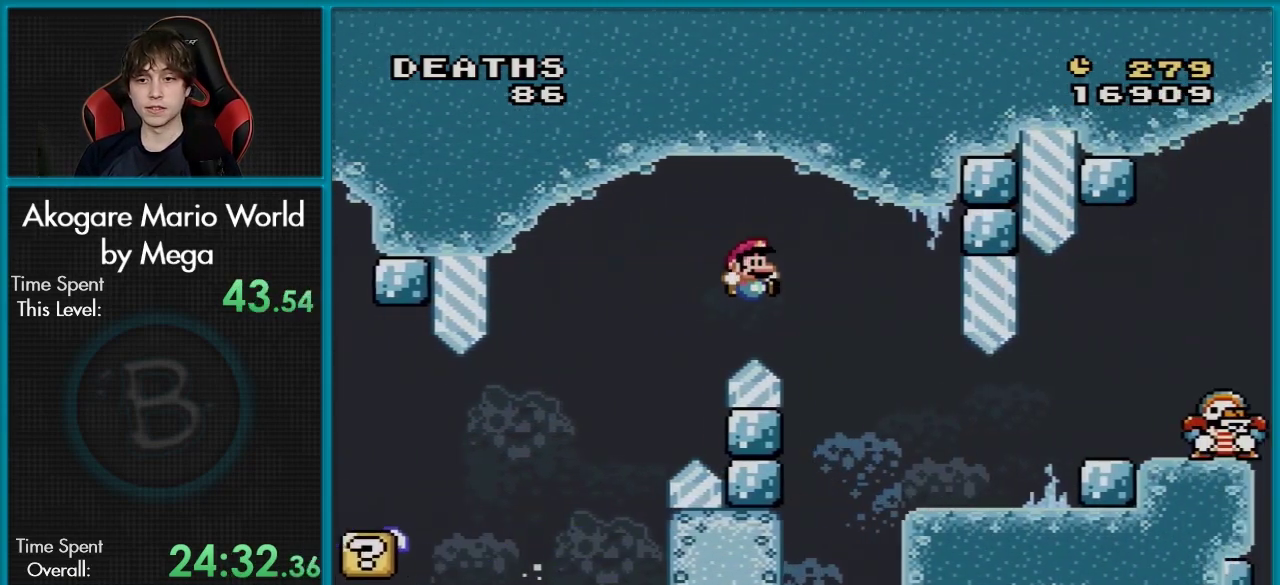
{"dt_ms": 300, "buttons": ["Y", "DPAD_RIGHT"], "events": [[250, "B", "up"]]}
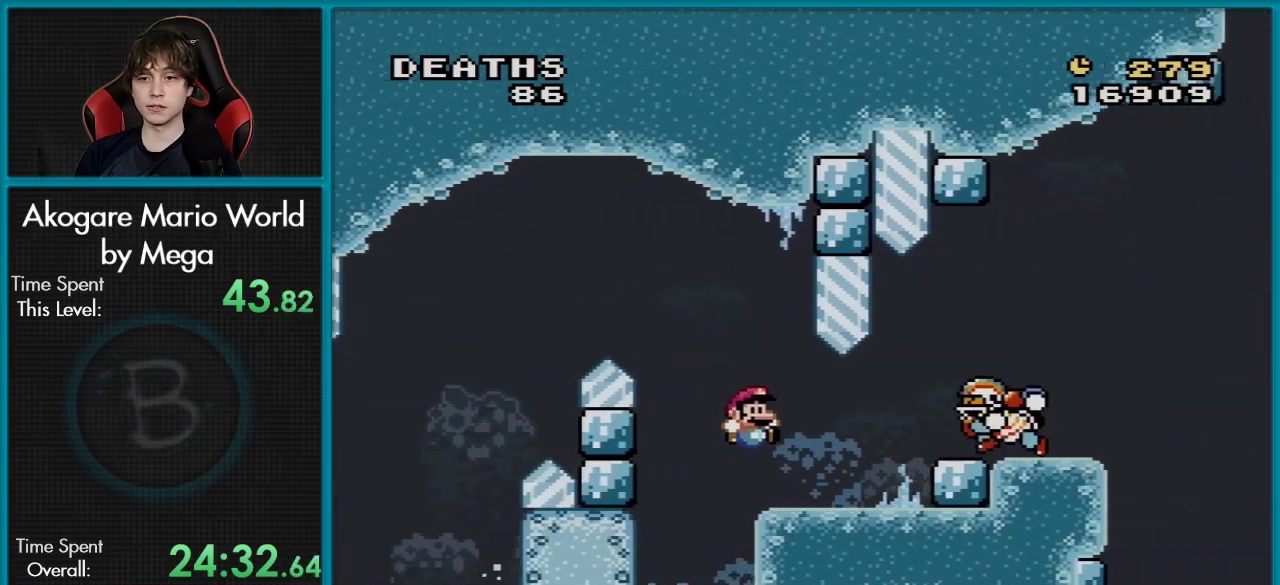
{"dt_ms": 100, "buttons": ["Y", "DPAD_LEFT"], "events": [[34, "DPAD_RIGHT", "up"], [50, "DPAD_LEFT", "down"]]}